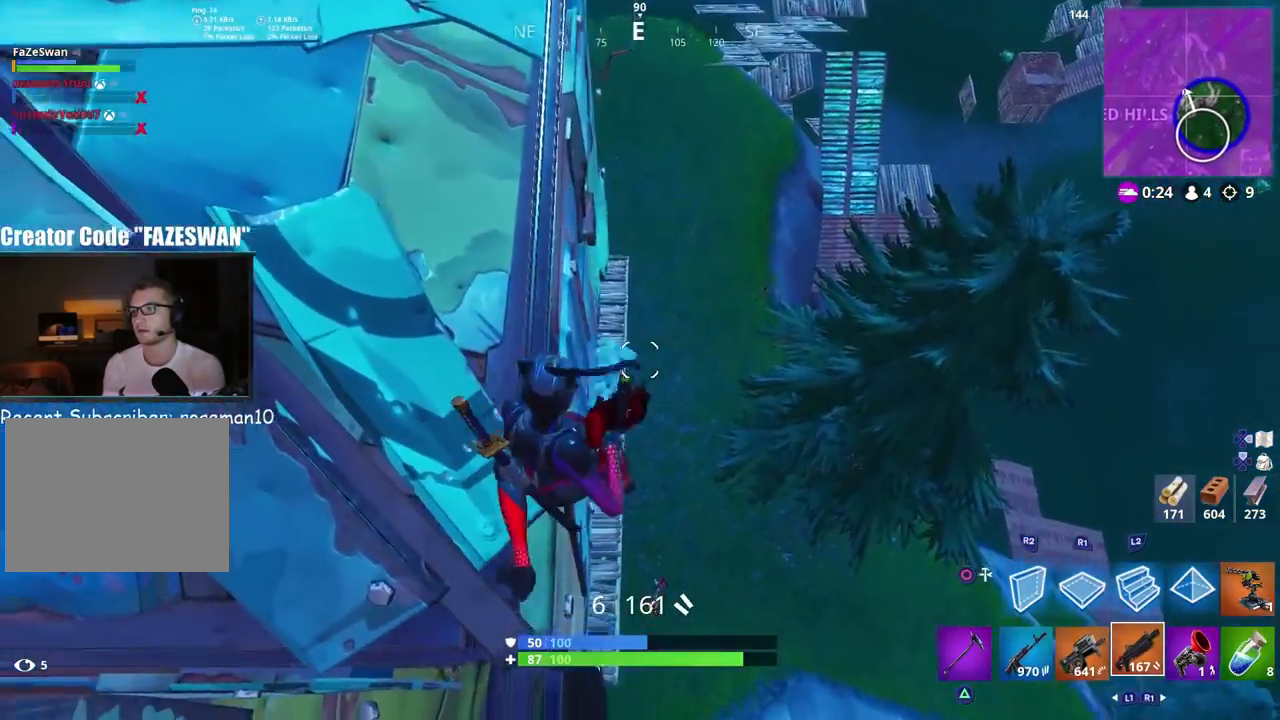
Gameplay with a controller (PlayStation layout); each line is a JSON object with the inputs held at the frame after it (dt_ms = milliseconds from this image to that frame). "events" lists button and stick changes between this image and that frame as [ms after this image, input, new state], when the widget could be followed in between.
{"dt_ms": 500, "buttons": [], "left_stick": "down", "right_stick": "center", "events": [[200, "right_stick", "down"], [317, "left_stick", "down"], [317, "right_stick", "center"]]}
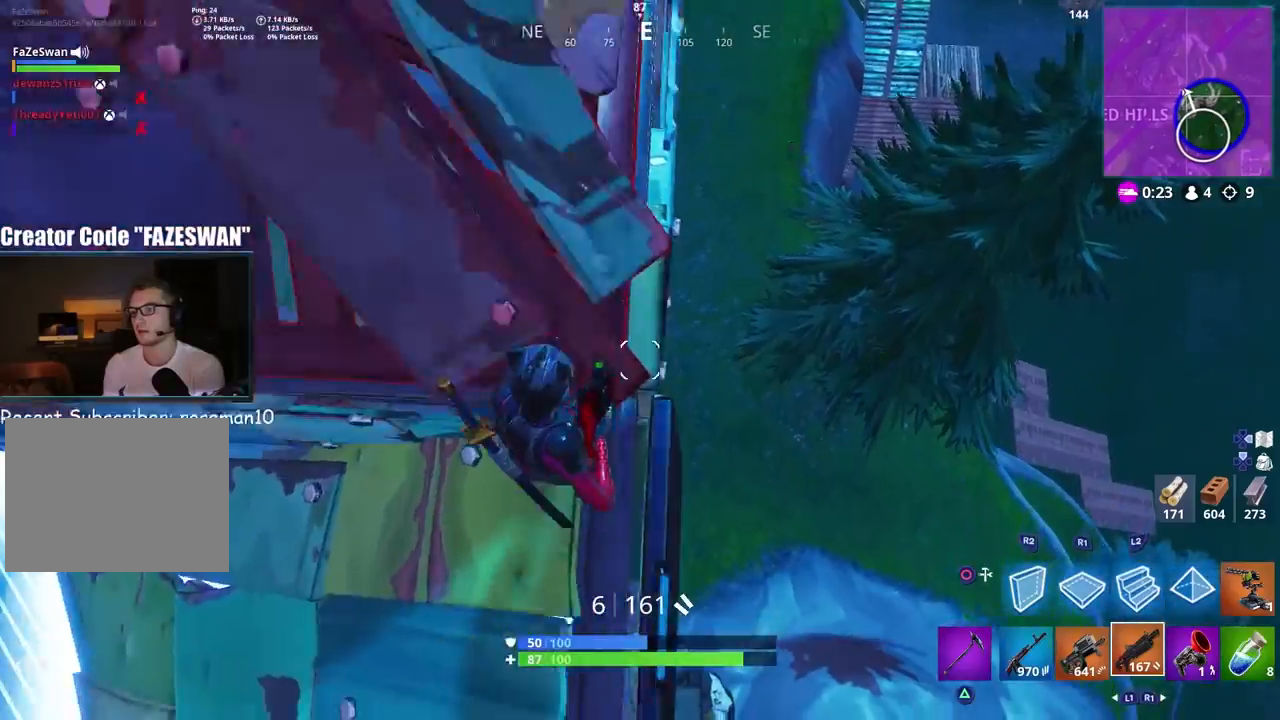
{"dt_ms": 500, "buttons": [], "left_stick": "up", "right_stick": "center", "events": [[17, "left_stick", "down-right"], [300, "left_stick", "right"], [450, "left_stick", "up"]]}
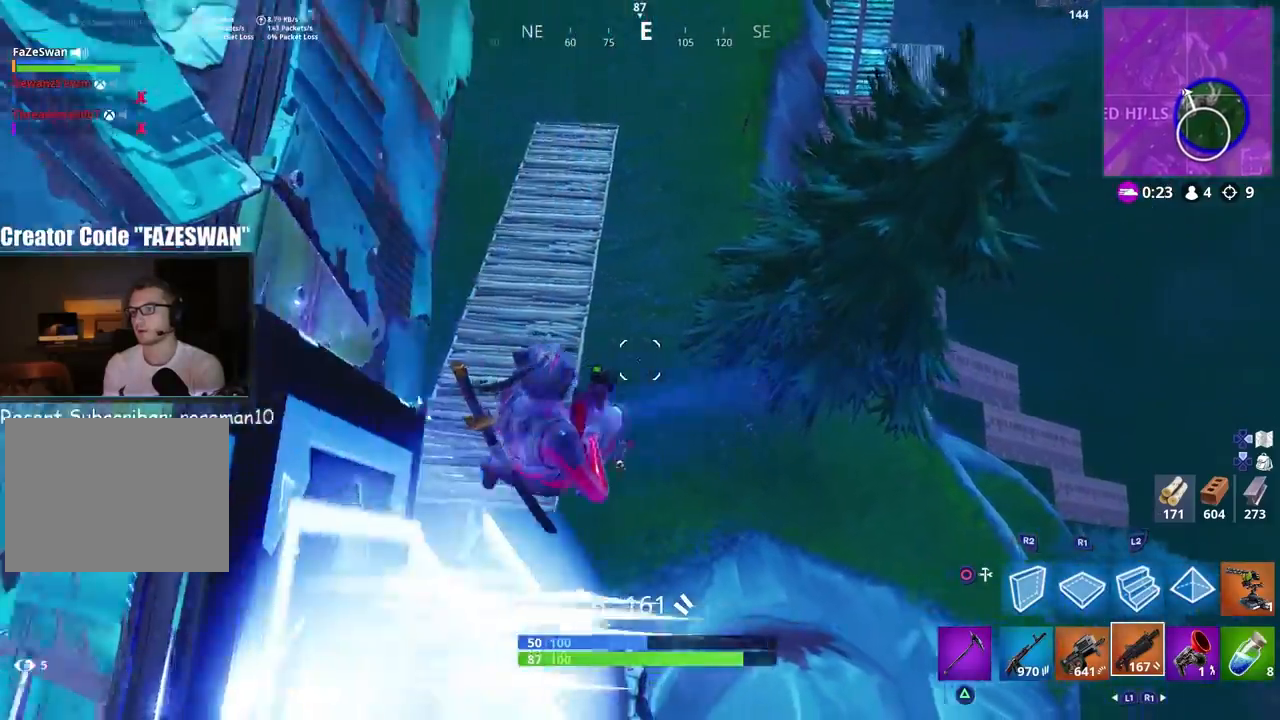
{"dt_ms": 500, "buttons": [], "left_stick": "up-left", "right_stick": "left", "events": [[33, "left_stick", "left"], [167, "right_stick", "down-left"], [250, "right_stick", "left"], [283, "left_stick", "up-left"]]}
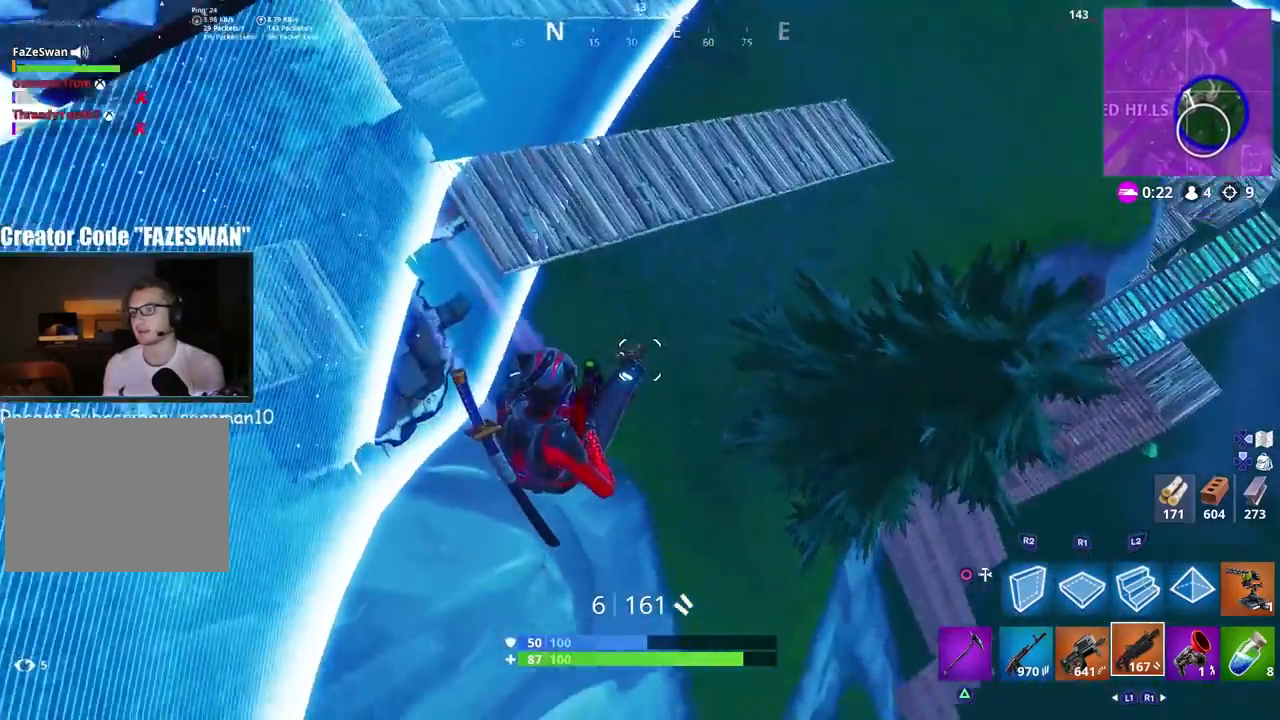
{"dt_ms": 500, "buttons": [], "left_stick": "up", "right_stick": "up-left", "events": [[133, "right_stick", "up-left"], [167, "L1", "down"], [183, "left_stick", "up"], [267, "L1", "up"], [350, "L1", "down"], [467, "L1", "up"]]}
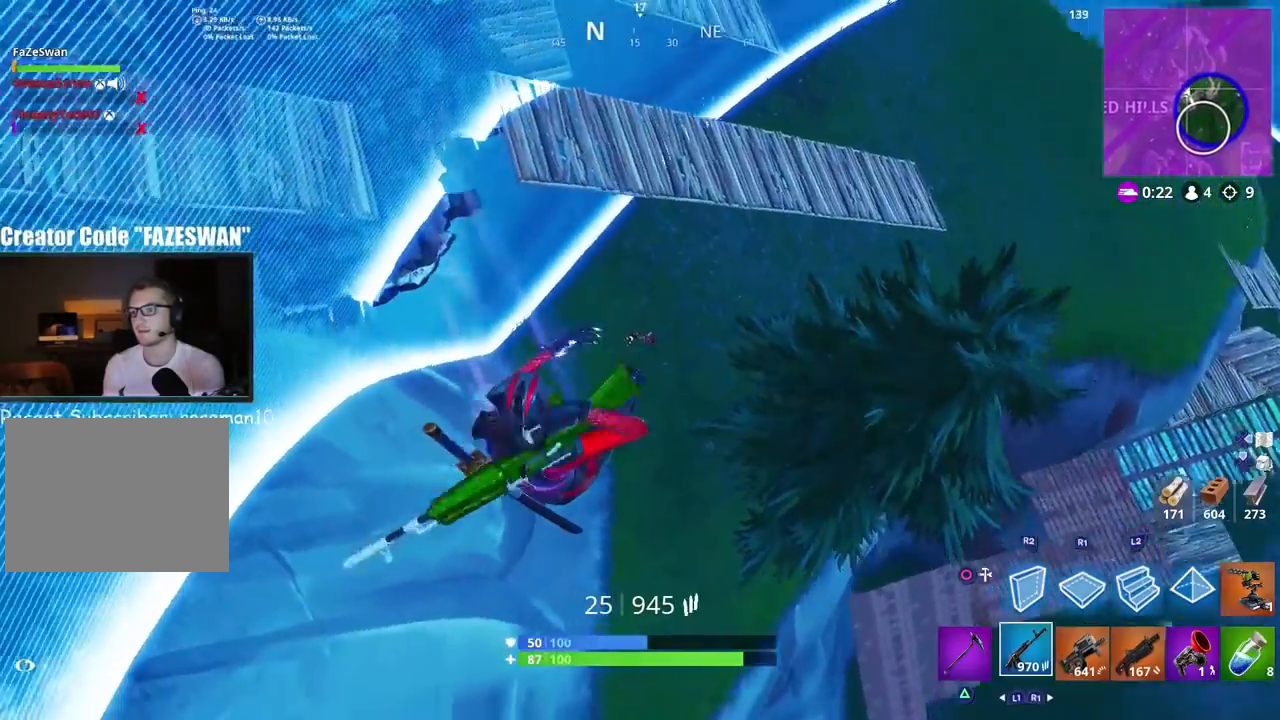
{"dt_ms": 500, "buttons": ["L2", "R2"], "left_stick": "up", "right_stick": "up-left", "events": [[167, "L2", "down"], [183, "L1", "down"], [183, "right_stick", "center"], [333, "L1", "up"], [333, "right_stick", "up-right"], [367, "R2", "down"], [450, "right_stick", "up-left"]]}
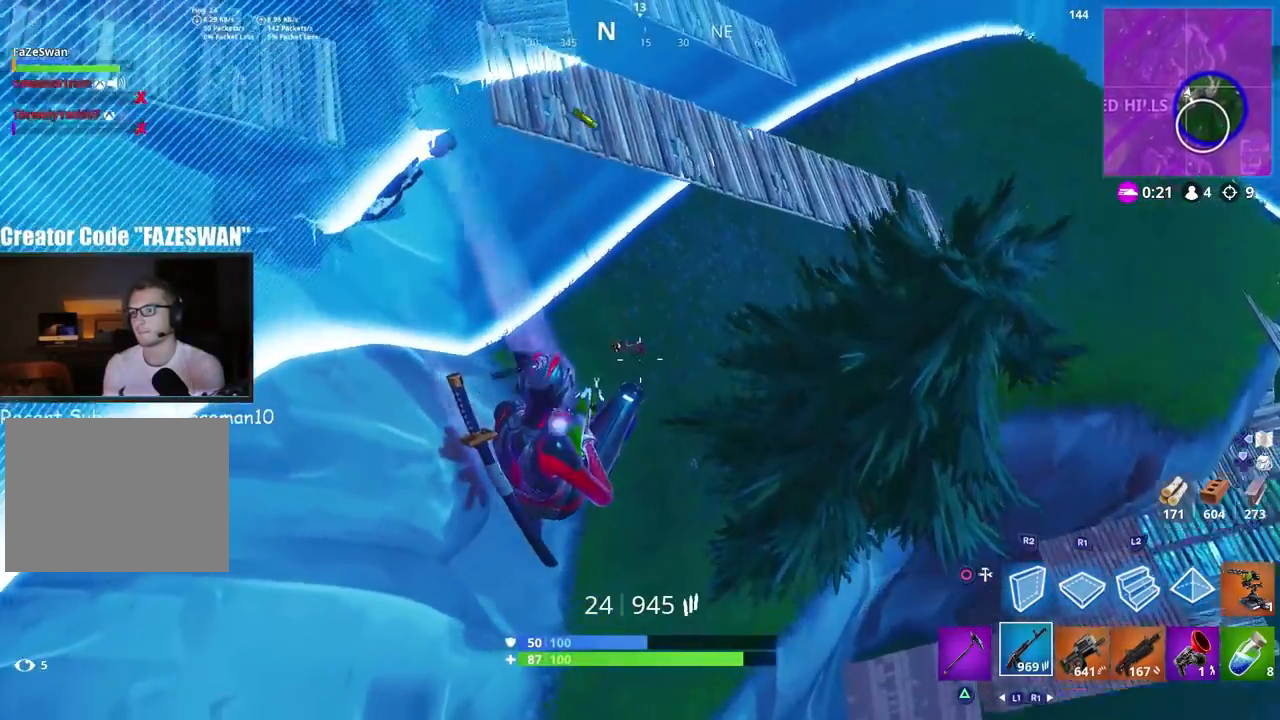
{"dt_ms": 500, "buttons": ["R2"], "left_stick": "up", "right_stick": "up", "events": [[167, "right_stick", "up"], [450, "L2", "up"]]}
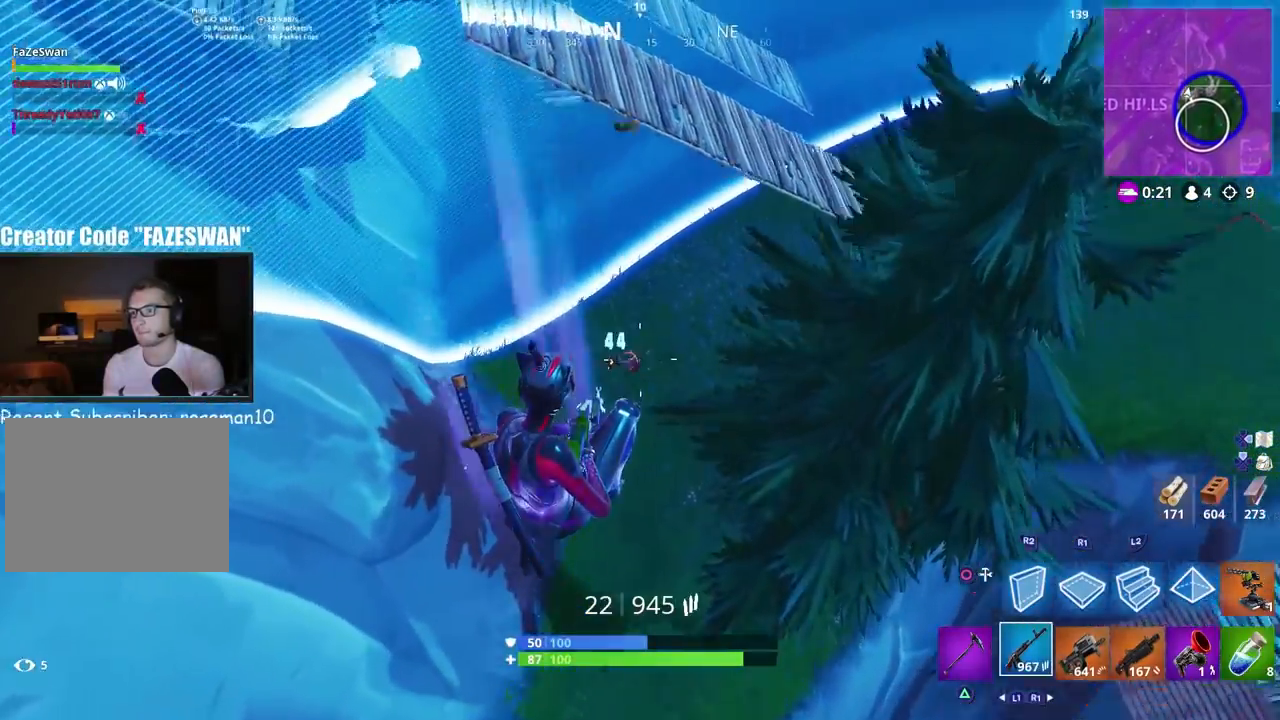
{"dt_ms": 500, "buttons": ["R2"], "left_stick": "up-left", "right_stick": "up", "events": [[167, "left_stick", "up-left"]]}
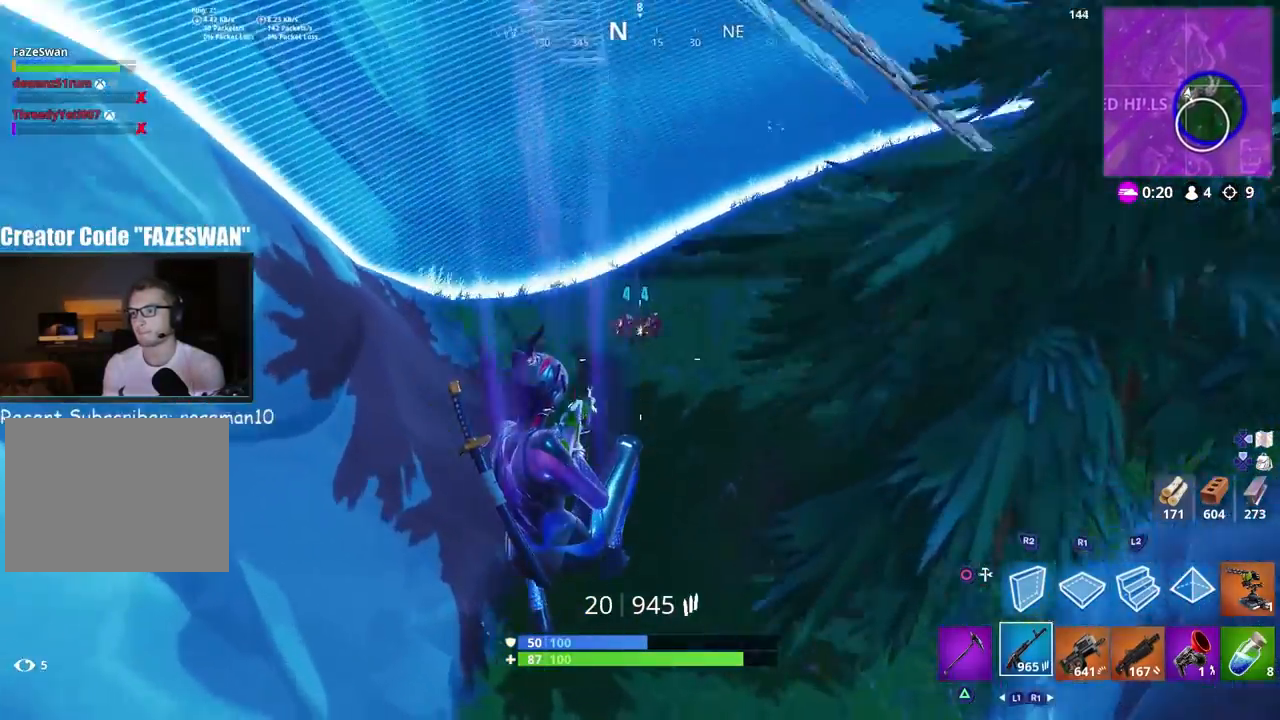
{"dt_ms": 500, "buttons": ["R1"], "left_stick": "up", "right_stick": "up", "events": [[250, "R2", "up"], [367, "R1", "down"], [417, "R1", "up"], [450, "left_stick", "up"], [483, "R1", "down"]]}
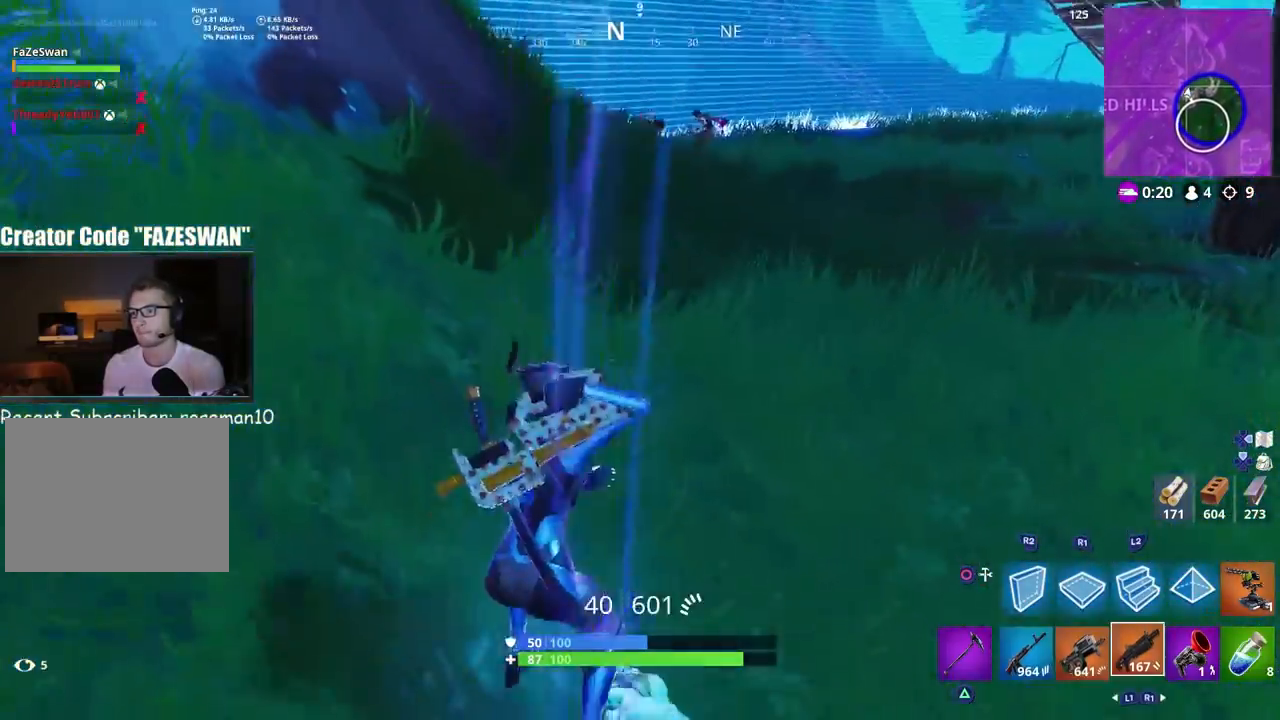
{"dt_ms": 500, "buttons": ["L2"], "left_stick": "up-right", "right_stick": "up", "events": [[100, "R1", "up"], [350, "right_stick", "center"], [417, "L2", "down"], [450, "right_stick", "up"], [500, "left_stick", "up-right"]]}
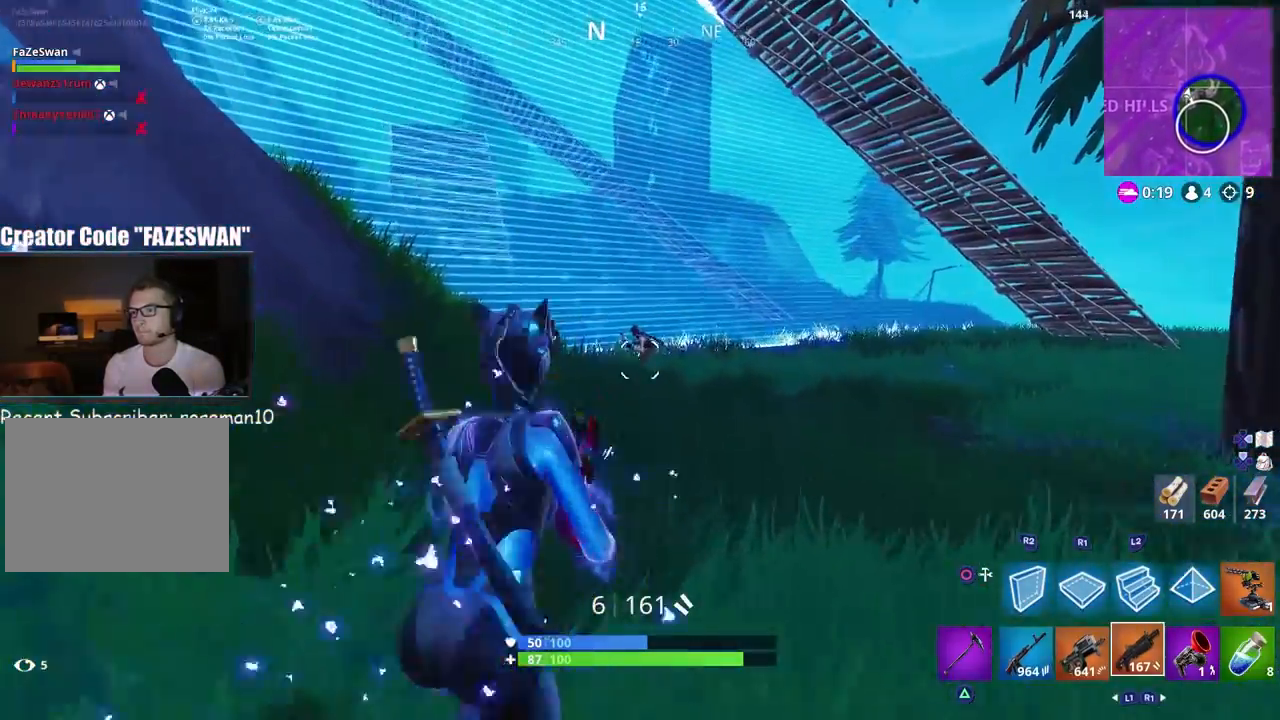
{"dt_ms": 500, "buttons": ["L1", "L2"], "left_stick": "up", "right_stick": "center"}
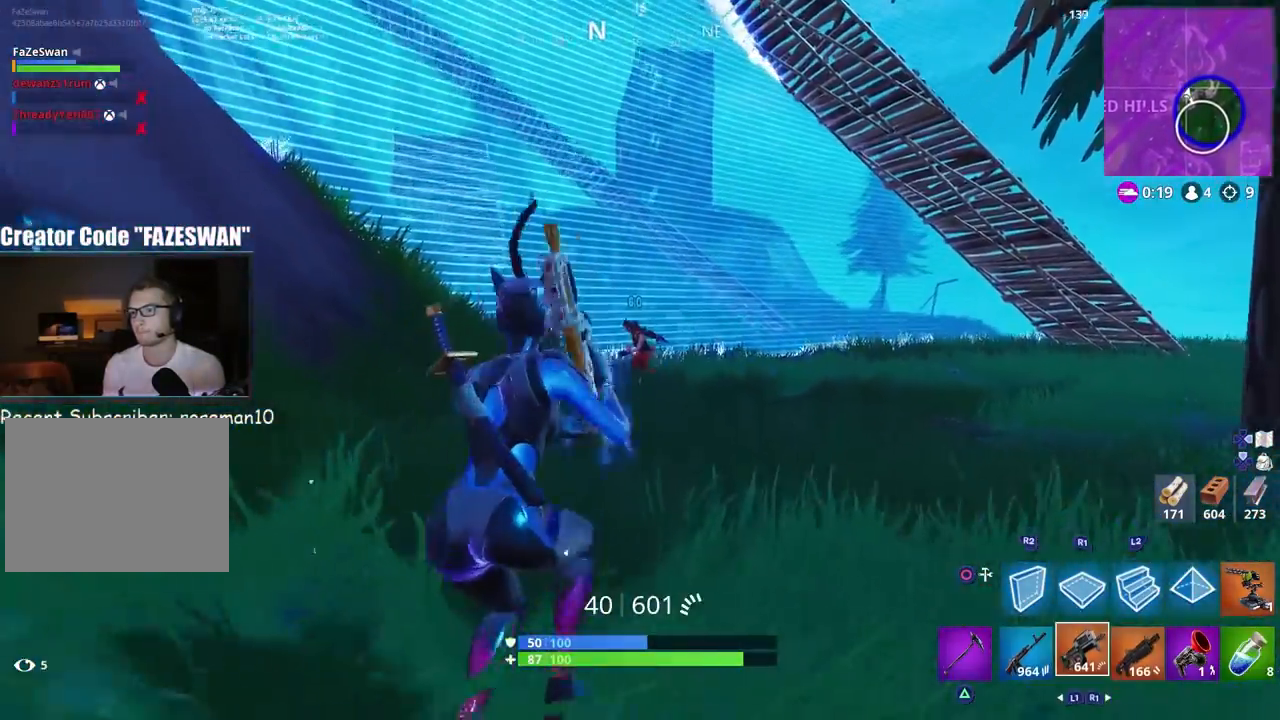
{"dt_ms": 500, "buttons": ["R2"], "left_stick": "up-right", "right_stick": "center", "events": [[33, "right_stick", "up-left"], [50, "R2", "down"], [217, "L1", "up"], [250, "L2", "up"], [250, "left_stick", "up-right"], [317, "L1", "down"], [317, "L2", "down"], [350, "R3", "down"], [367, "right_stick", "center"], [433, "R3", "up"], [467, "L1", "up"], [483, "L2", "up"]]}
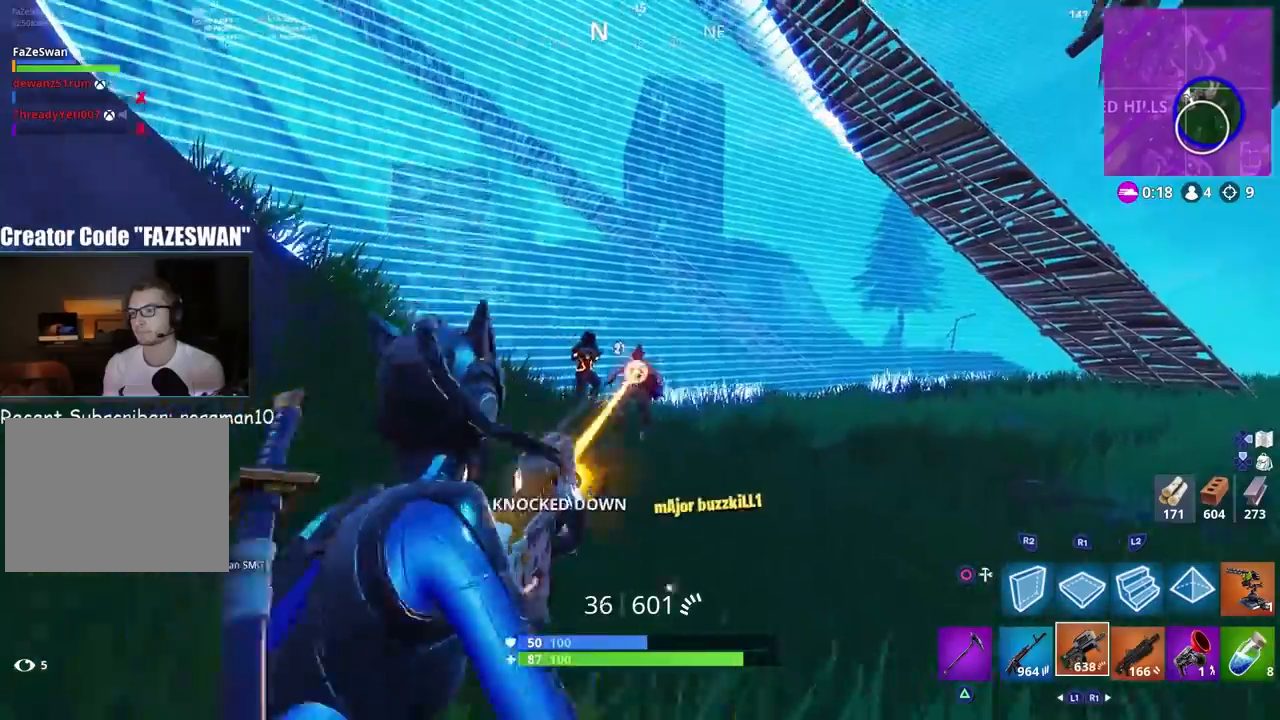
{"dt_ms": 500, "buttons": ["L1", "L2", "R2"], "left_stick": "down-right", "right_stick": "up-right", "events": [[33, "L2", "down"], [33, "right_stick", "right"], [67, "L1", "down"], [67, "R3", "down"], [83, "right_stick", "center"], [133, "left_stick", "up"], [150, "R3", "up"], [183, "L1", "up"], [183, "right_stick", "left"], [200, "L2", "up"], [217, "R2", "up"], [267, "R2", "down"], [267, "right_stick", "center"], [317, "L2", "down"], [333, "right_stick", "up"], [400, "left_stick", "right"], [467, "L1", "down"], [500, "left_stick", "down-right"], [500, "right_stick", "up-right"]]}
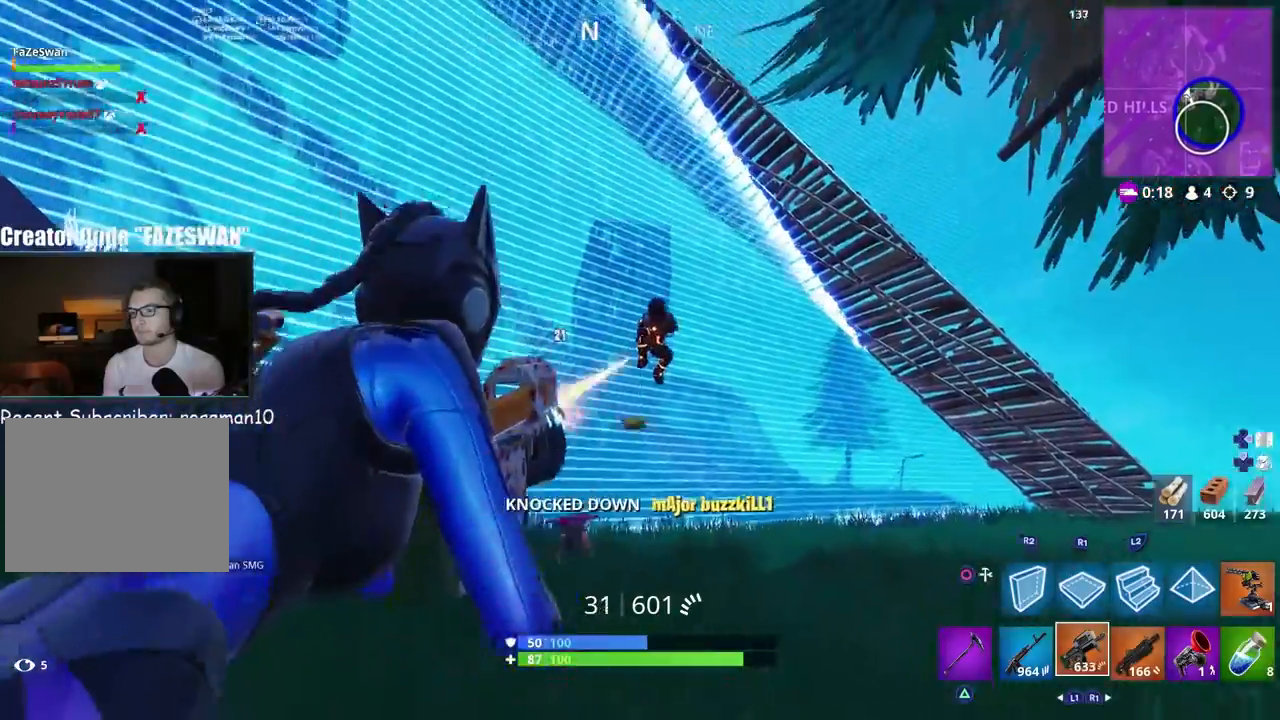
{"dt_ms": 500, "buttons": ["L1", "L2", "R2"], "left_stick": "down-right", "right_stick": "down"}
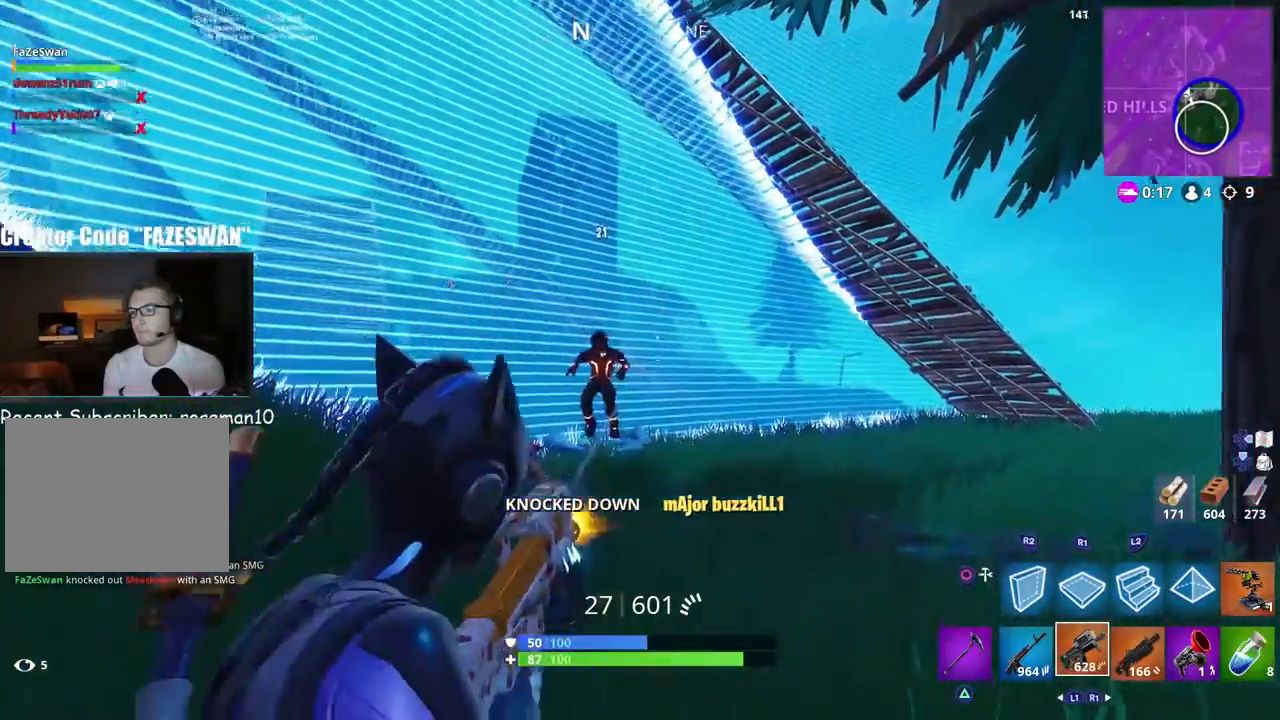
{"dt_ms": 500, "buttons": [], "left_stick": "up-left", "right_stick": "down-right", "events": [[50, "left_stick", "up-right"], [83, "right_stick", "left"], [100, "L1", "up"], [100, "R2", "up"], [117, "L2", "up"], [133, "right_stick", "center"], [167, "R3", "down"], [233, "left_stick", "up"], [283, "R3", "up"], [283, "right_stick", "right"], [367, "left_stick", "up-left"], [483, "right_stick", "down-right"]]}
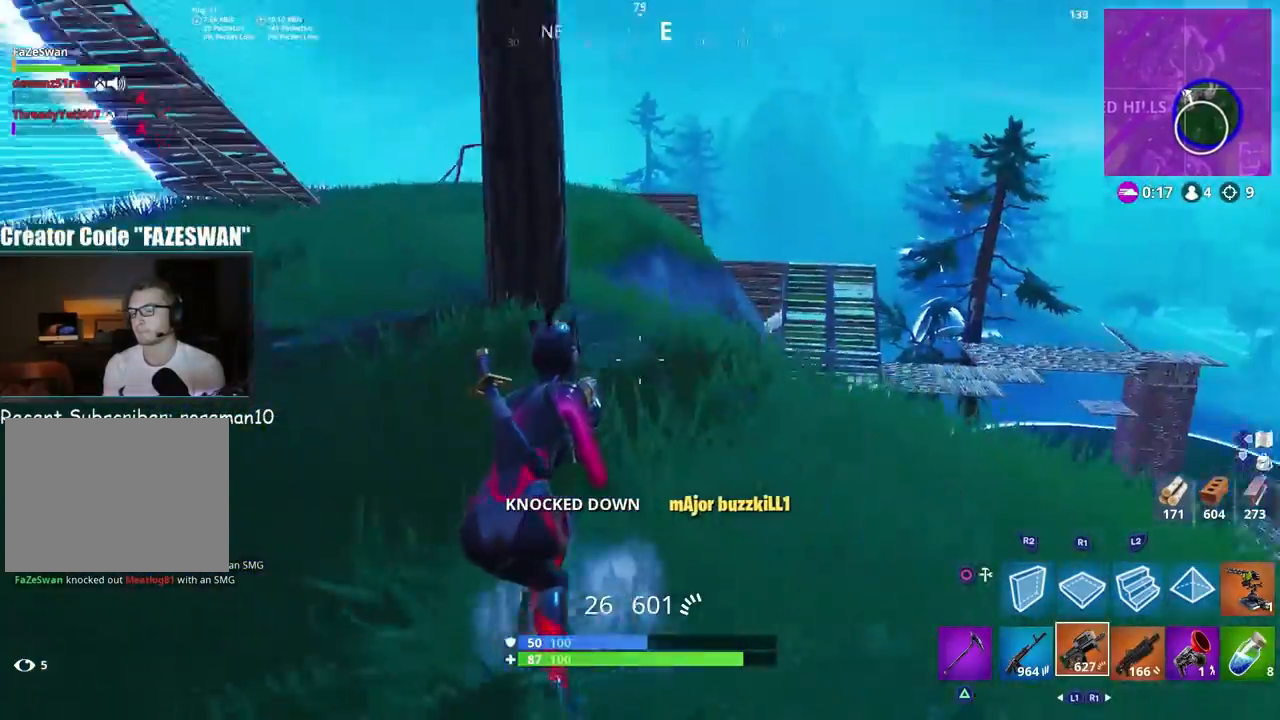
{"dt_ms": 500, "buttons": [], "left_stick": "up-left", "right_stick": "up-left", "events": [[100, "right_stick", "center"], [133, "R3", "down"], [233, "R3", "up"], [267, "right_stick", "up-left"]]}
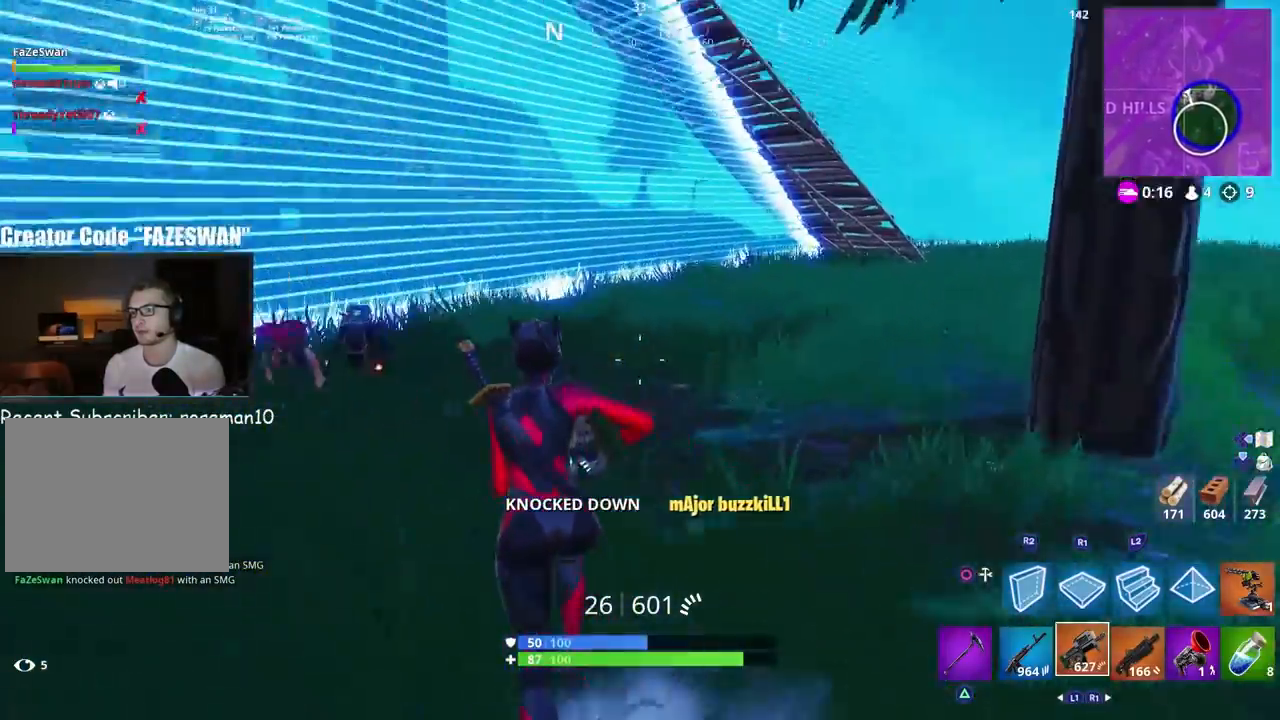
{"dt_ms": 500, "buttons": [], "left_stick": "up-left", "right_stick": "down-left", "events": [[83, "right_stick", "left"], [450, "right_stick", "down-left"]]}
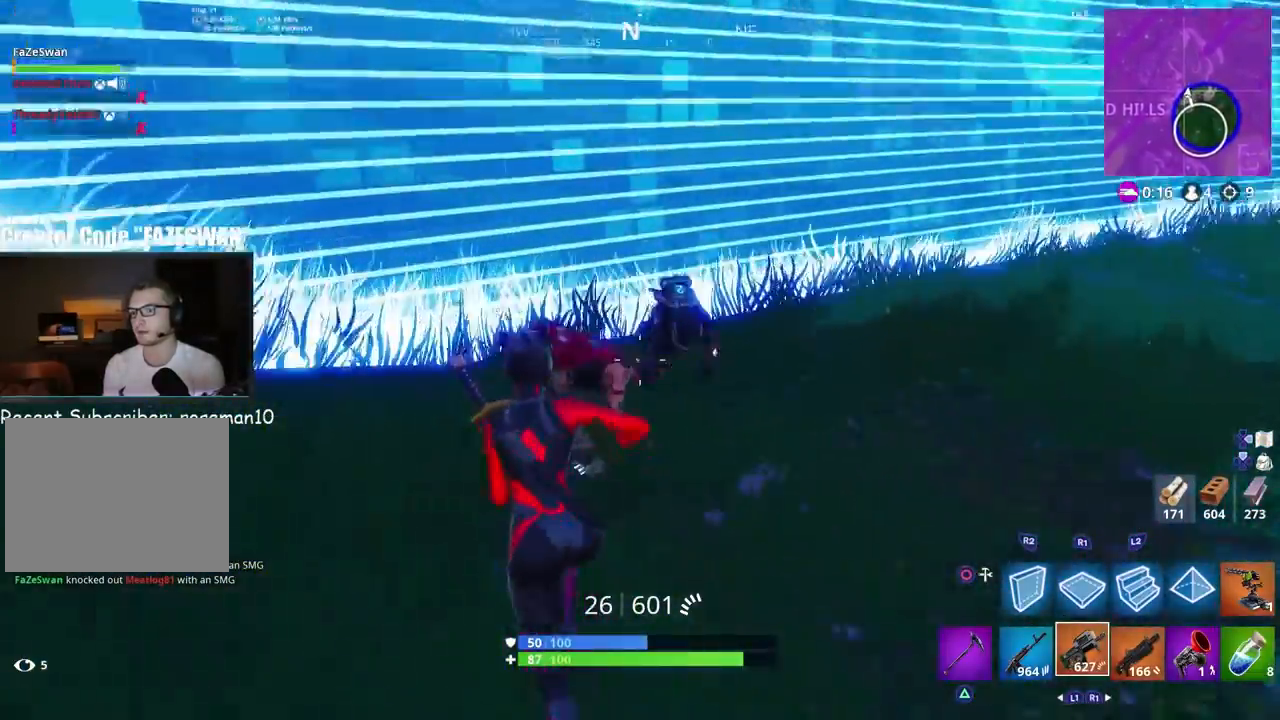
{"dt_ms": 500, "buttons": ["R2"], "left_stick": "right", "right_stick": "up", "events": [[83, "R2", "down"], [83, "right_stick", "center"], [117, "R1", "down"], [117, "left_stick", "right"], [167, "R1", "up"], [167, "right_stick", "down-left"], [200, "left_stick", "down-right"], [267, "R1", "down"], [350, "right_stick", "center"], [400, "right_stick", "up"], [433, "R1", "up"], [433, "left_stick", "right"]]}
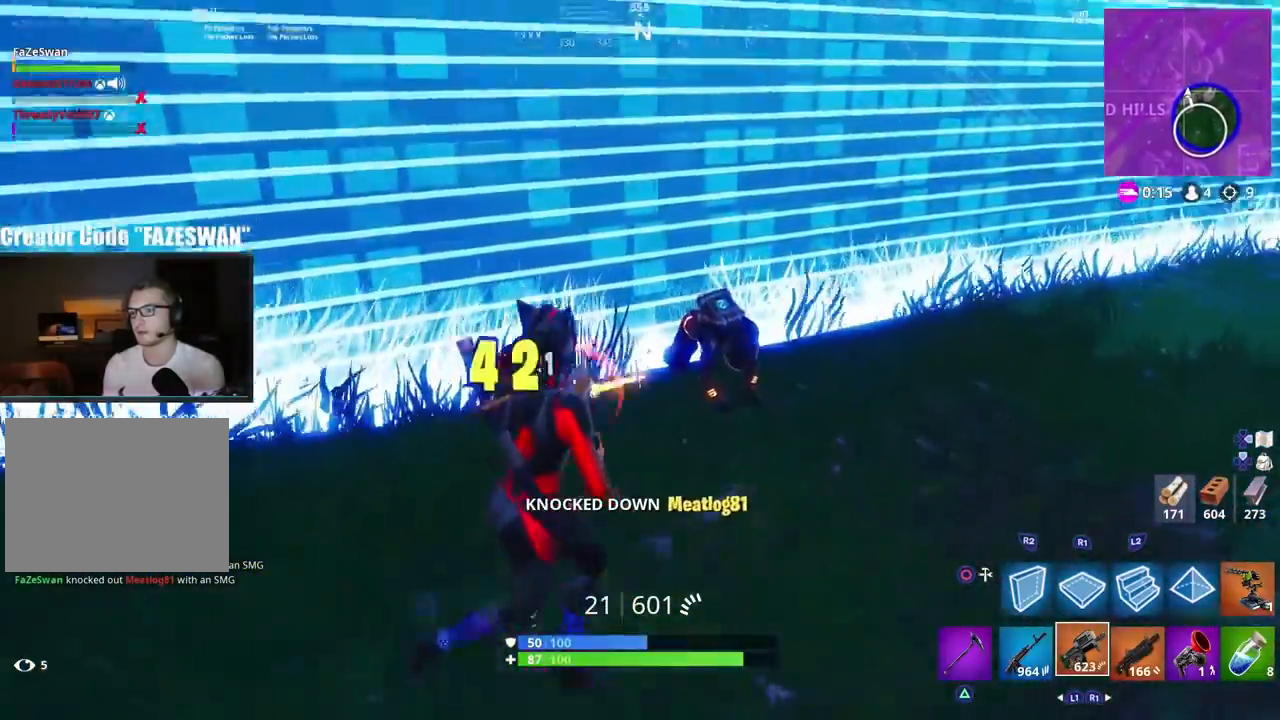
{"dt_ms": 500, "buttons": ["R2"], "left_stick": "down-left", "right_stick": "left", "events": [[217, "right_stick", "down-right"], [333, "right_stick", "left"], [367, "left_stick", "down-left"]]}
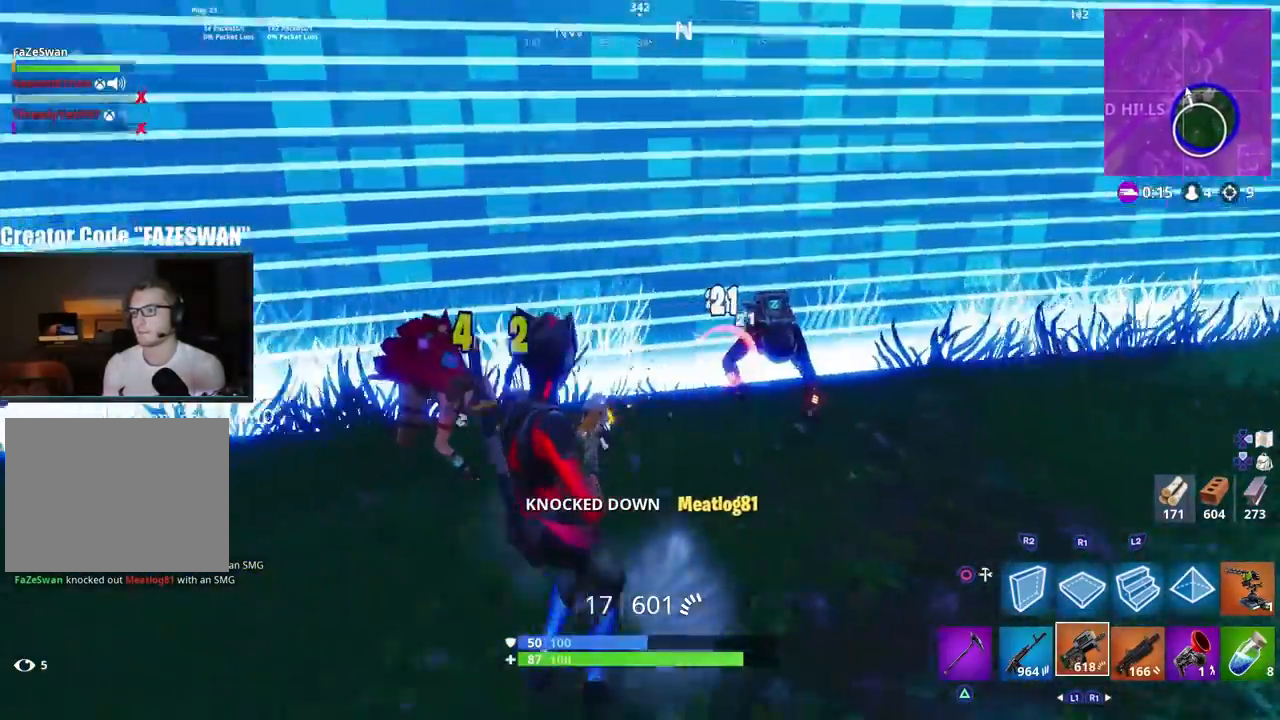
{"dt_ms": 500, "buttons": ["R2"], "left_stick": "right", "right_stick": "up-left", "events": [[83, "R1", "down"], [200, "right_stick", "right"], [233, "R1", "up"], [267, "left_stick", "right"], [333, "right_stick", "up-right"], [483, "right_stick", "up-left"]]}
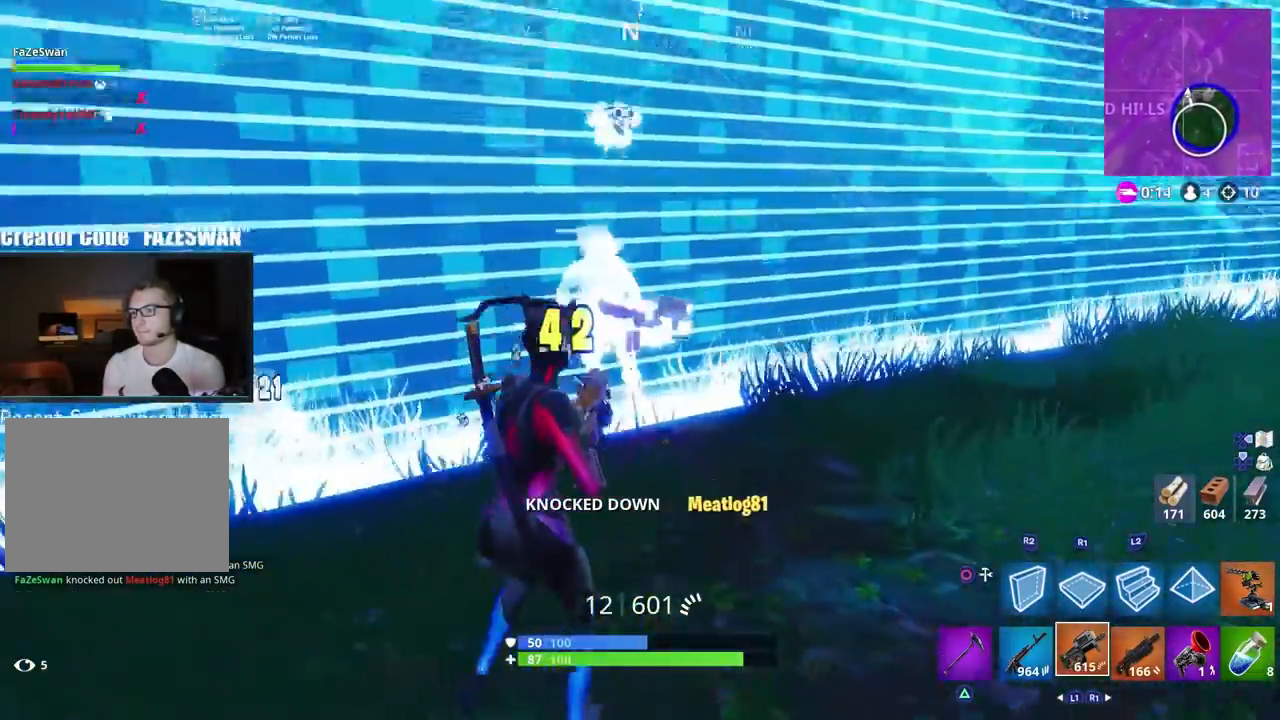
{"dt_ms": 500, "buttons": ["R2"], "left_stick": "right", "right_stick": "left", "events": [[67, "right_stick", "left"], [183, "left_stick", "down"], [250, "right_stick", "right"], [400, "left_stick", "right"], [417, "right_stick", "left"]]}
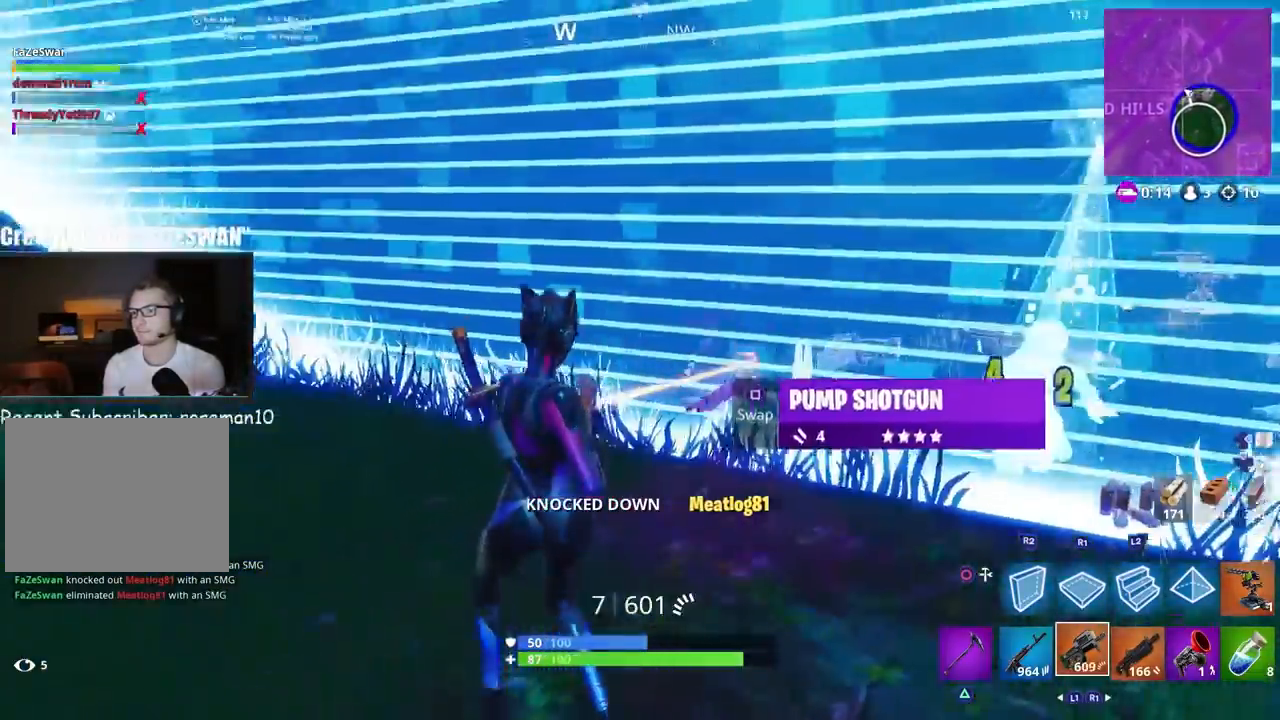
{"dt_ms": 500, "buttons": [], "left_stick": "up", "right_stick": "center", "events": [[17, "right_stick", "right"], [50, "R2", "up"], [117, "SQUARE", "down"], [217, "SQUARE", "up"], [267, "left_stick", "up-right"], [450, "left_stick", "up"], [483, "right_stick", "center"]]}
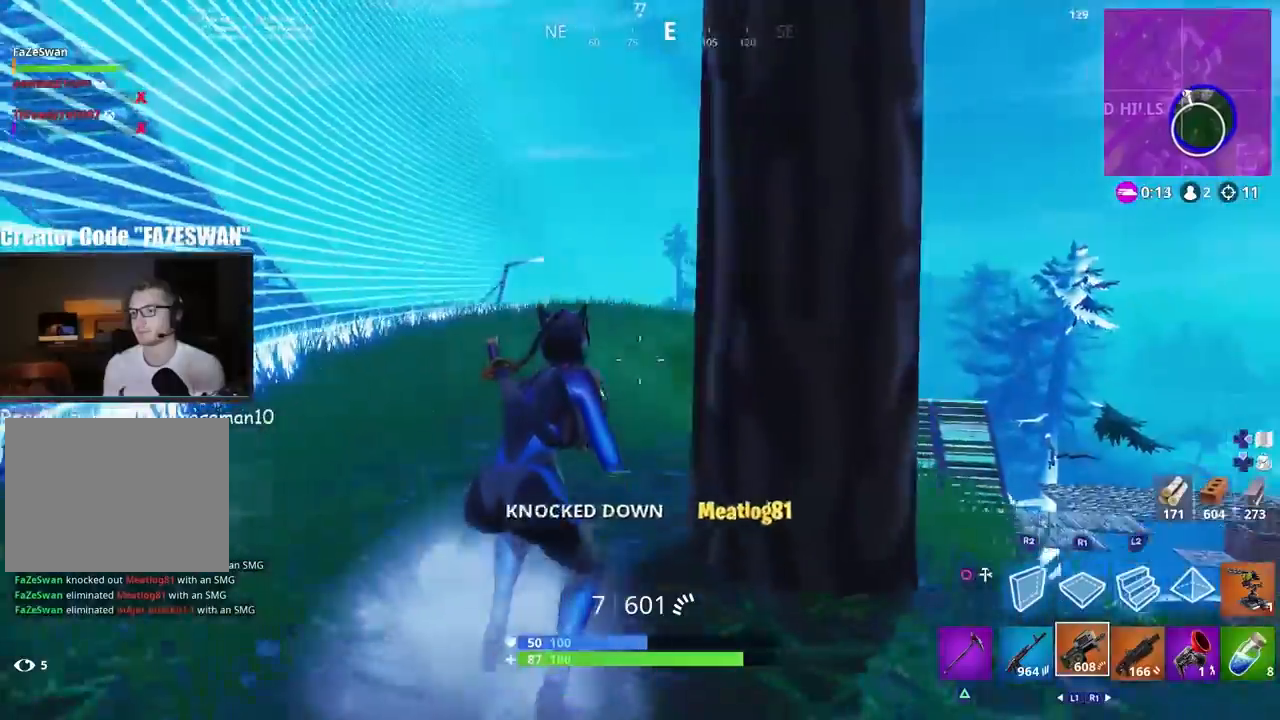
{"dt_ms": 500, "buttons": ["SQUARE"], "left_stick": "up-right", "right_stick": "down-right", "events": [[183, "right_stick", "down-right"], [200, "CROSS", "down"], [267, "CROSS", "up"], [317, "left_stick", "up-right"], [350, "CROSS", "down"], [417, "CROSS", "up"], [500, "SQUARE", "down"]]}
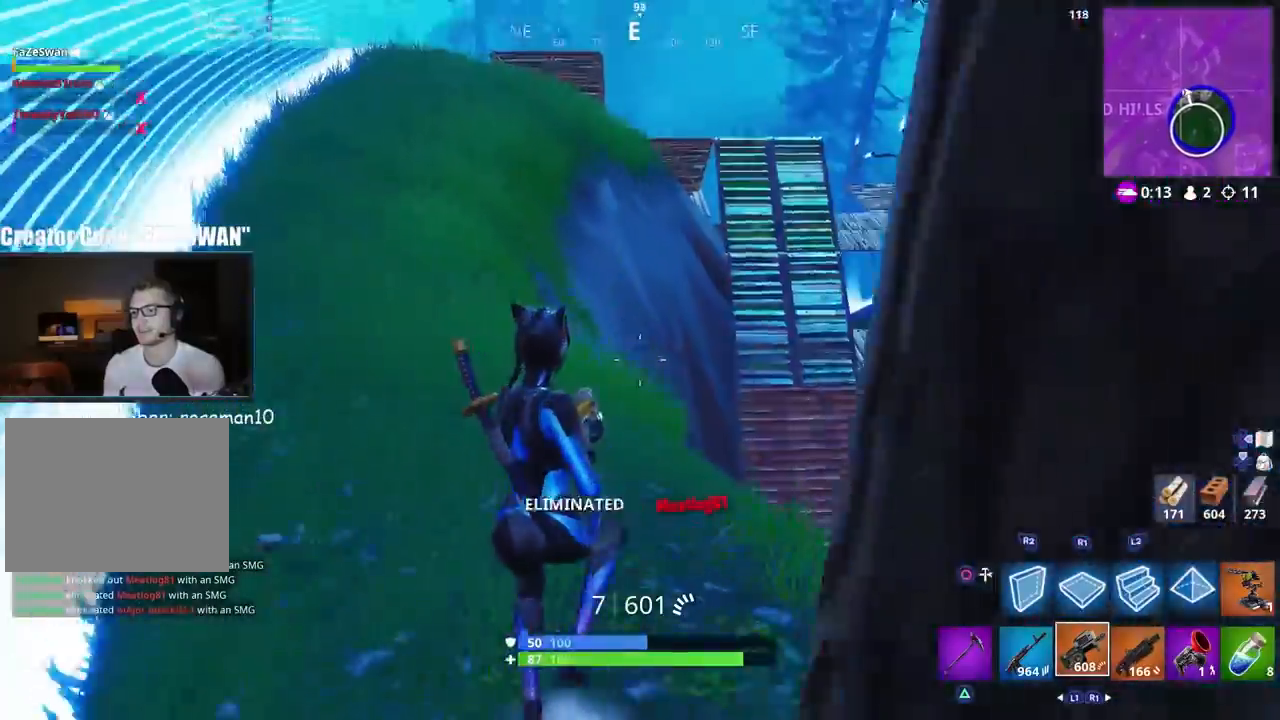
{"dt_ms": 500, "buttons": [], "left_stick": "up-left", "right_stick": "center", "events": [[83, "left_stick", "center"], [100, "SQUARE", "up"], [167, "right_stick", "right"], [267, "left_stick", "up"], [433, "left_stick", "up-left"], [467, "right_stick", "center"]]}
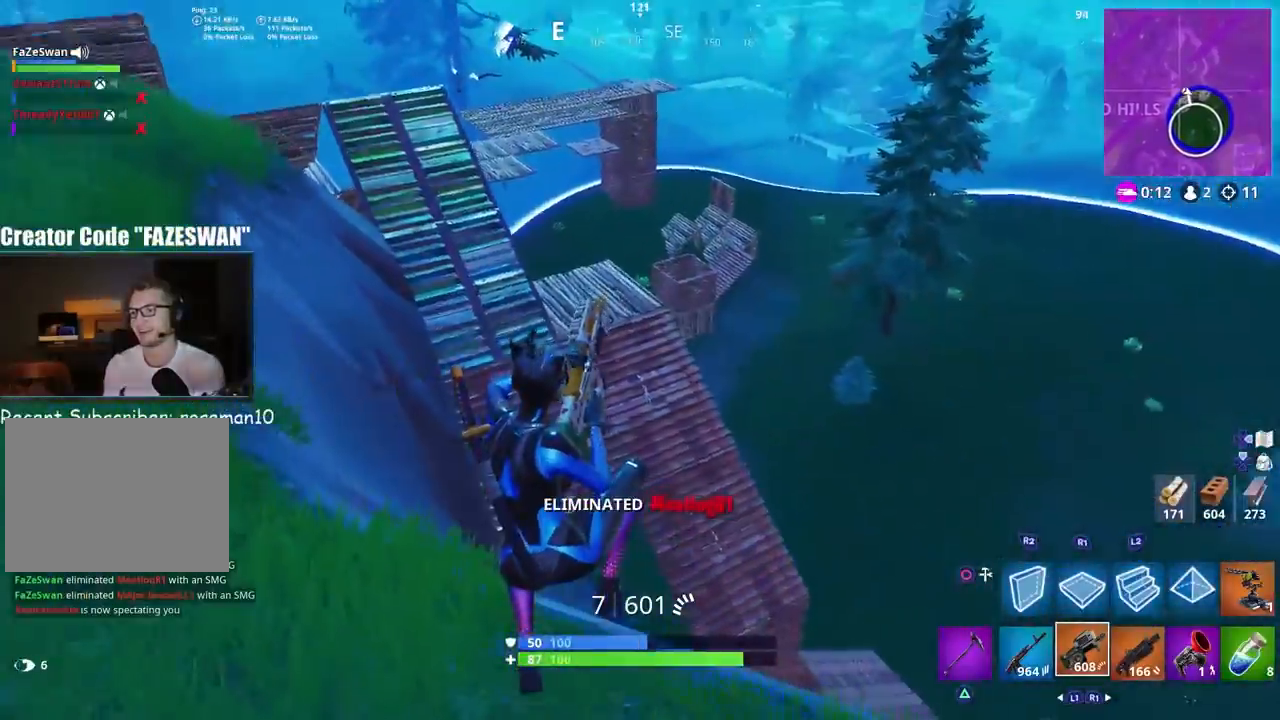
{"dt_ms": 500, "buttons": ["CROSS"], "left_stick": "up-left", "right_stick": "left", "events": [[100, "right_stick", "up-left"], [367, "CROSS", "down"], [367, "right_stick", "left"], [433, "CROSS", "up"], [500, "CROSS", "down"]]}
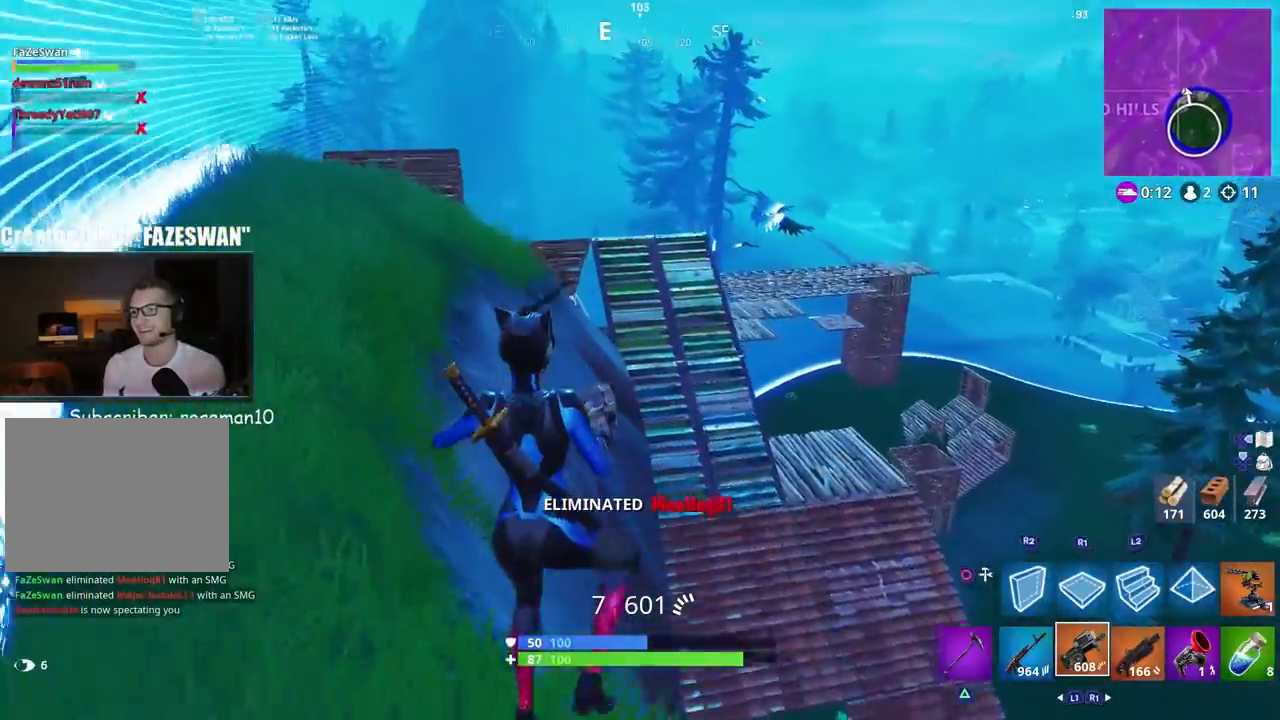
{"dt_ms": 500, "buttons": [], "left_stick": "up", "right_stick": "down", "events": [[50, "right_stick", "center"], [100, "CROSS", "up"], [150, "right_stick", "down-left"], [217, "left_stick", "up"], [300, "right_stick", "down"]]}
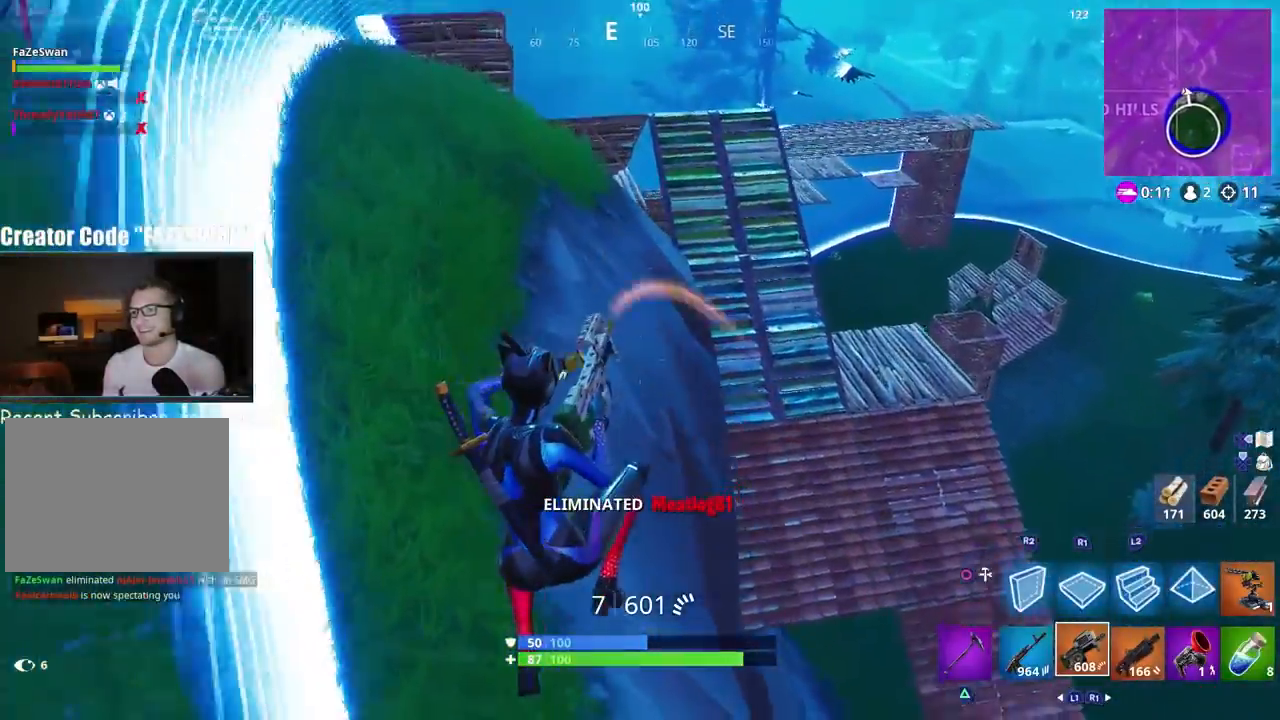
{"dt_ms": 500, "buttons": [], "left_stick": "up", "right_stick": "center", "events": [[17, "right_stick", "down-right"], [433, "right_stick", "center"]]}
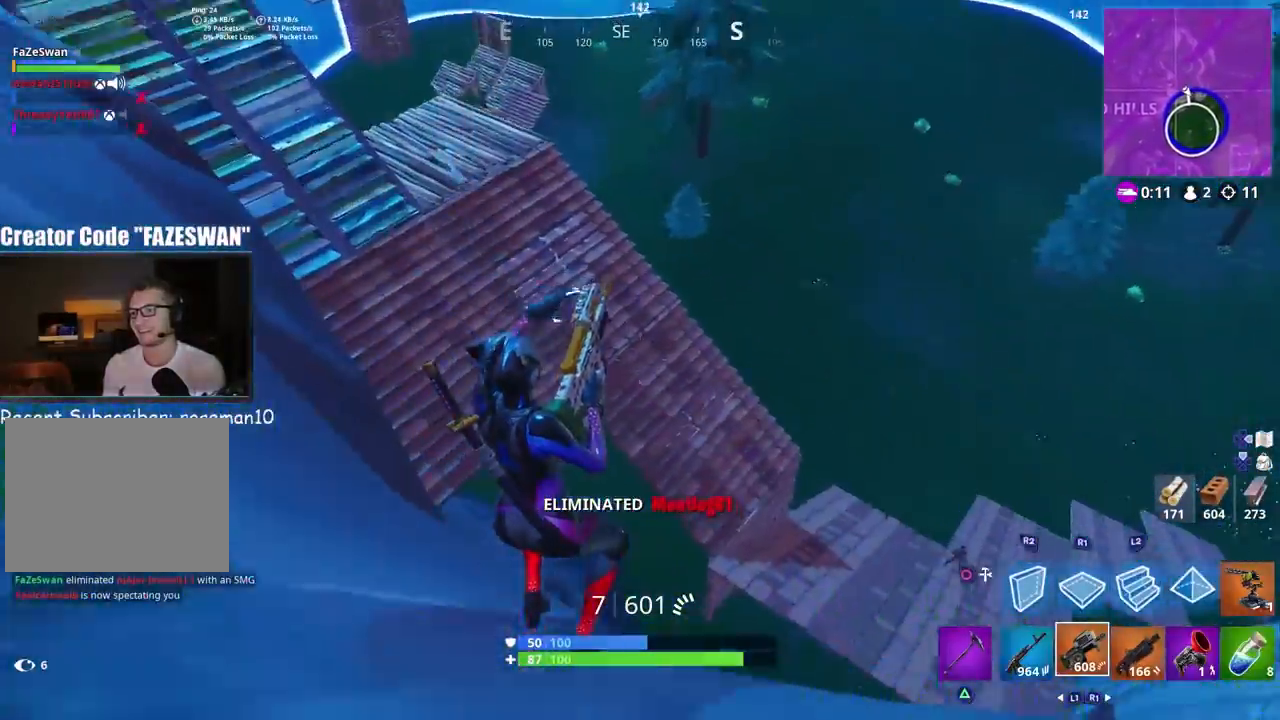
{"dt_ms": 500, "buttons": ["R1"], "left_stick": "up-left", "right_stick": "center", "events": [[17, "left_stick", "up-left"], [167, "right_stick", "down"], [300, "CIRCLE", "down"], [383, "CIRCLE", "up"], [433, "R1", "down"], [450, "right_stick", "center"]]}
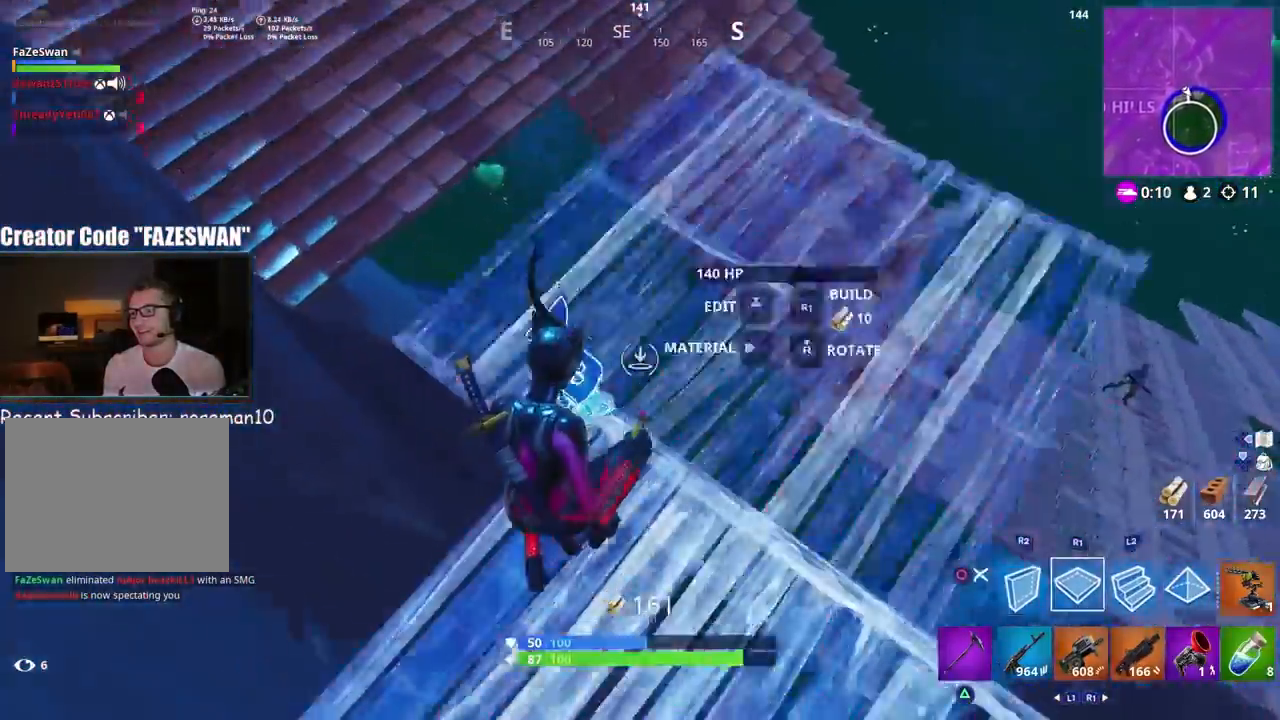
{"dt_ms": 500, "buttons": ["R1"], "left_stick": "up-left", "right_stick": "right", "events": [[150, "right_stick", "left"], [350, "right_stick", "up"], [467, "right_stick", "right"]]}
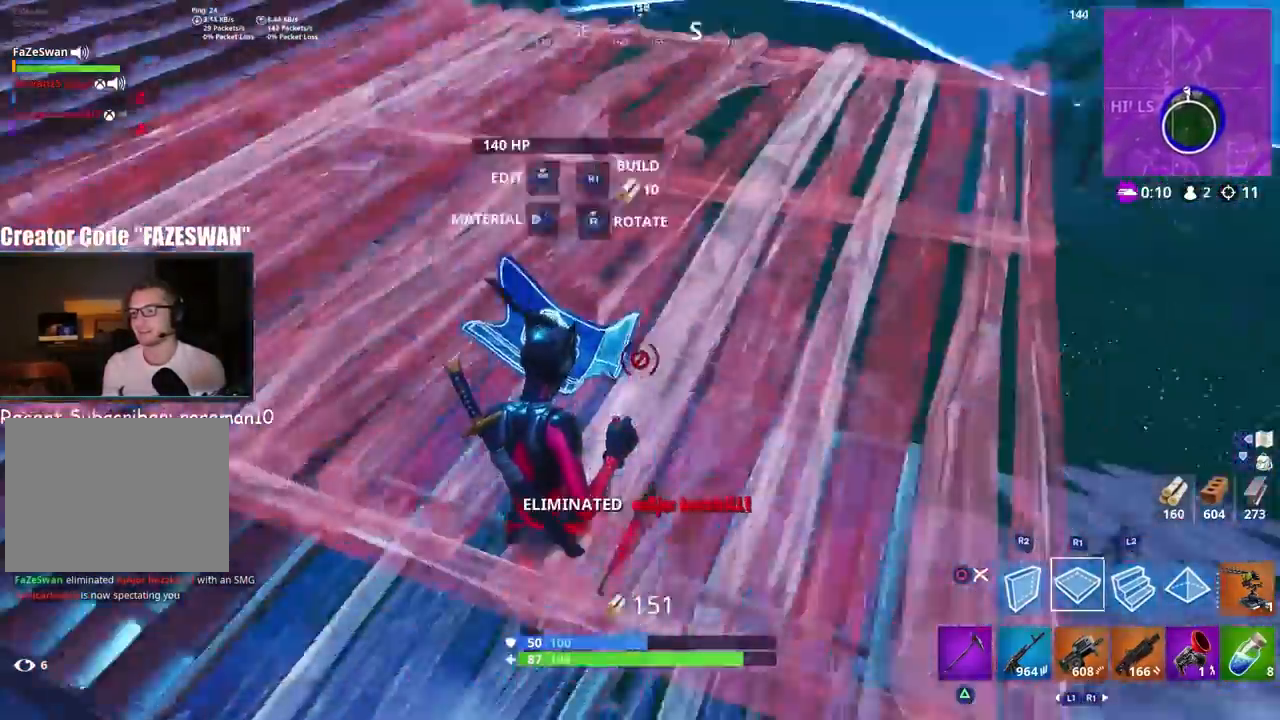
{"dt_ms": 1000, "buttons": ["CIRCLE", "L2"], "left_stick": "up-right", "right_stick": "center"}